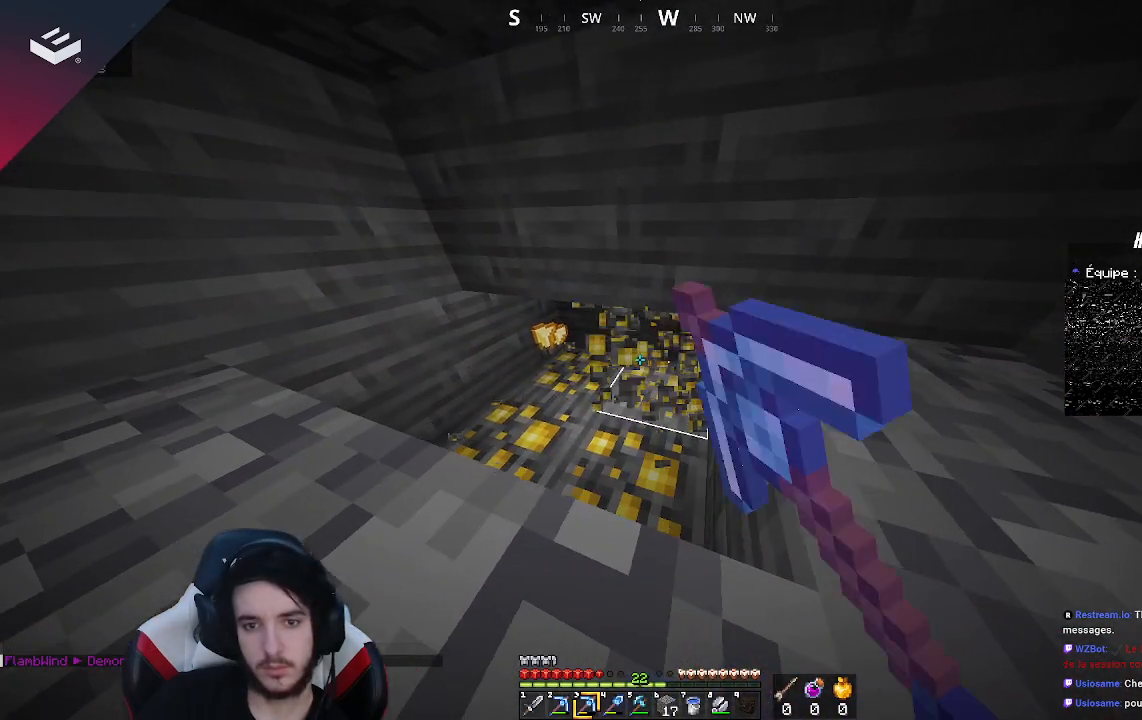
Gameplay with keyboard and mouse; each line is a JSON object with the keys and mouse buttons held at the frame after it. "events" lists presses ("down") and releases ("up") of "a", "d", "s", "space", "w", "mouse_left" and "mouse_right" between this image and that frame as [ms after this image, input, new state], when the widget could be followed in between. "mouse_left", "mouse_right" = the "left", "right" buttons of the "mouse" list. No other keys are recorded. Fast repeated clicks can show as one long hold. Mouse movement is not recorded.
{"keys": [], "mouse": ["left"], "events": [[67, "d", "up"]]}
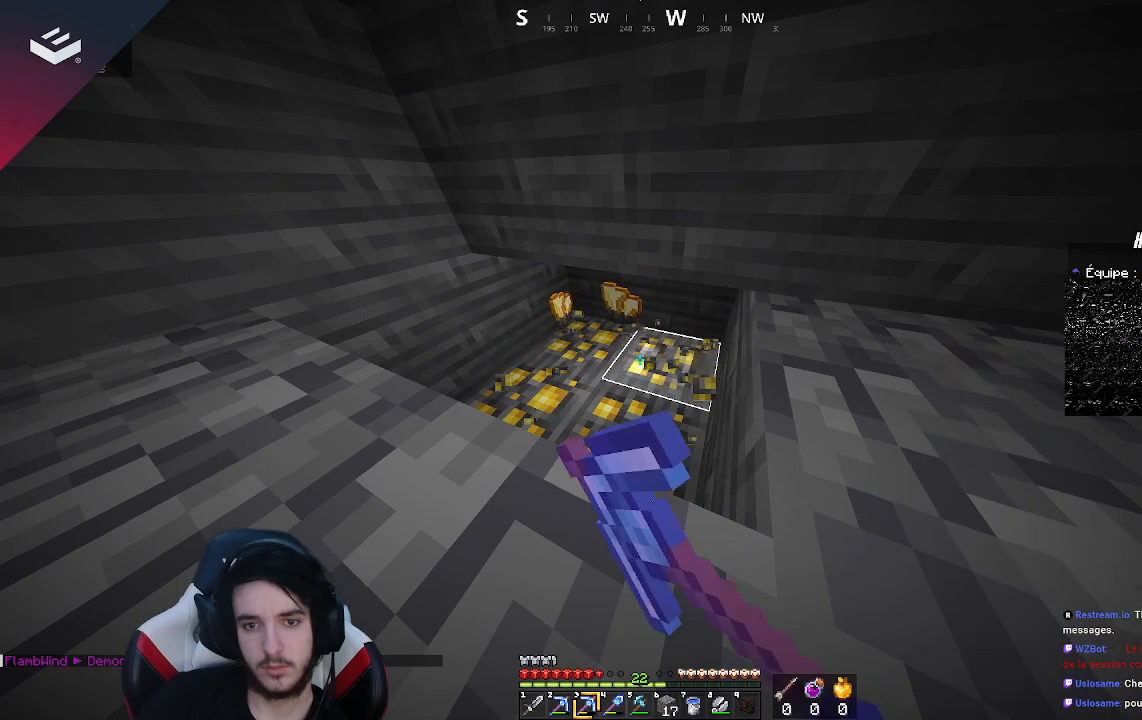
{"keys": ["d"], "mouse": ["left"], "events": [[467, "d", "down"]]}
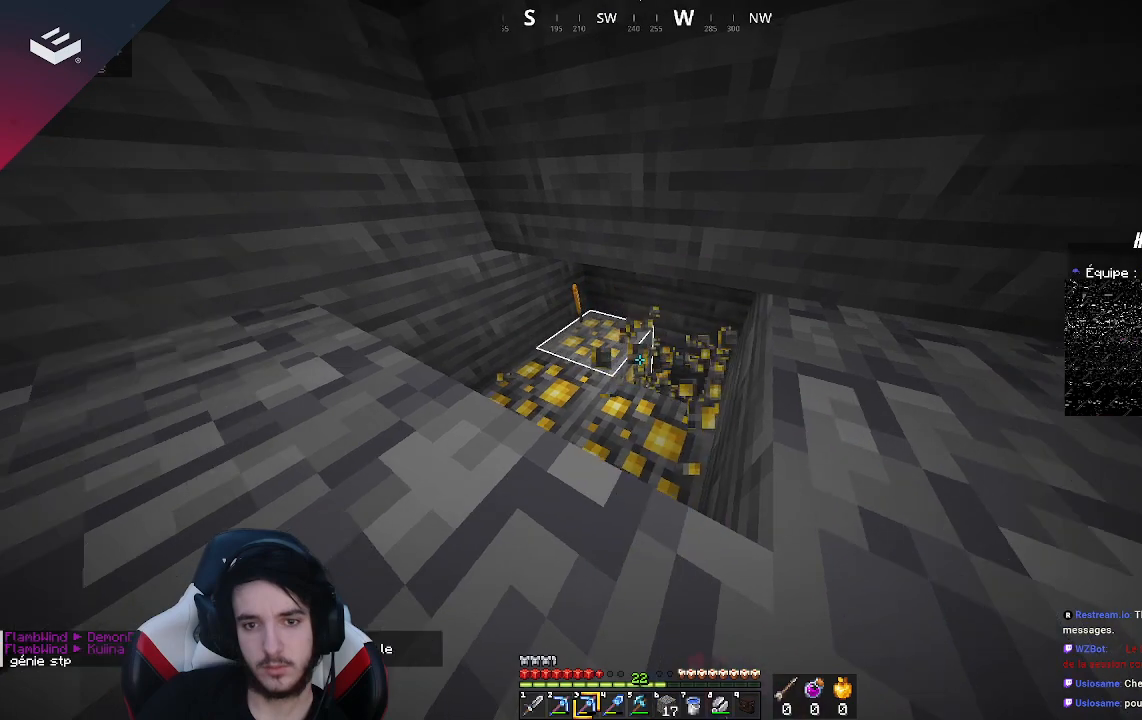
{"keys": [], "mouse": ["left"], "events": [[133, "d", "up"]]}
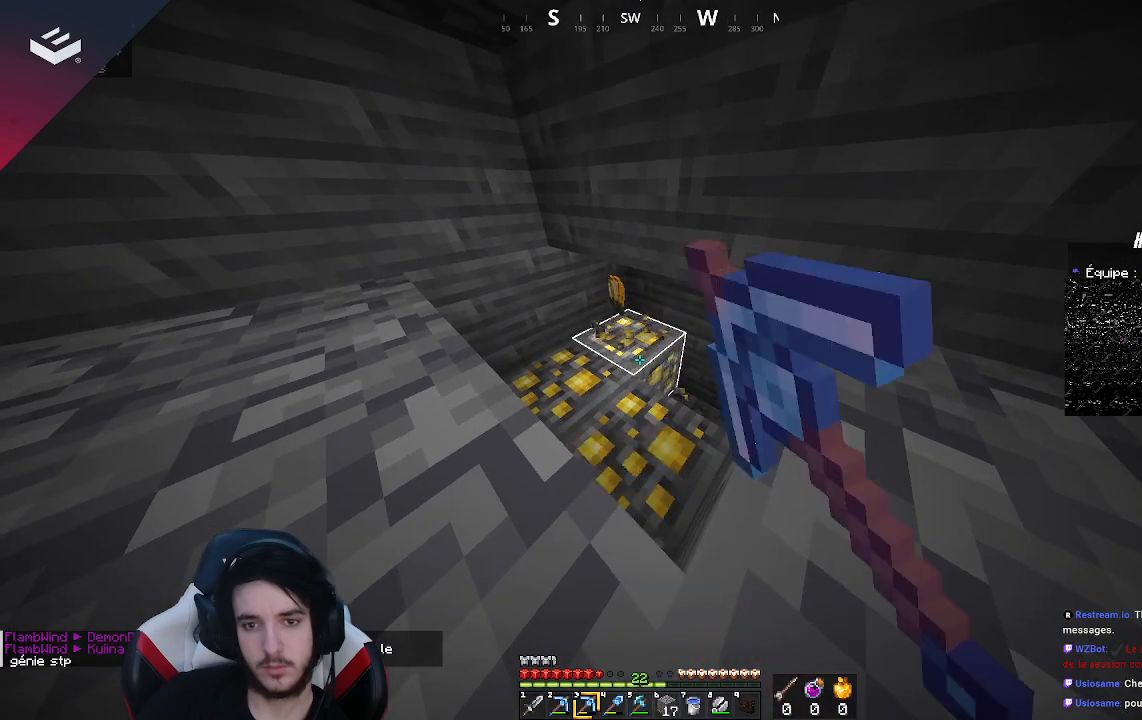
{"keys": ["d"], "mouse": ["left"], "events": [[333, "d", "down"]]}
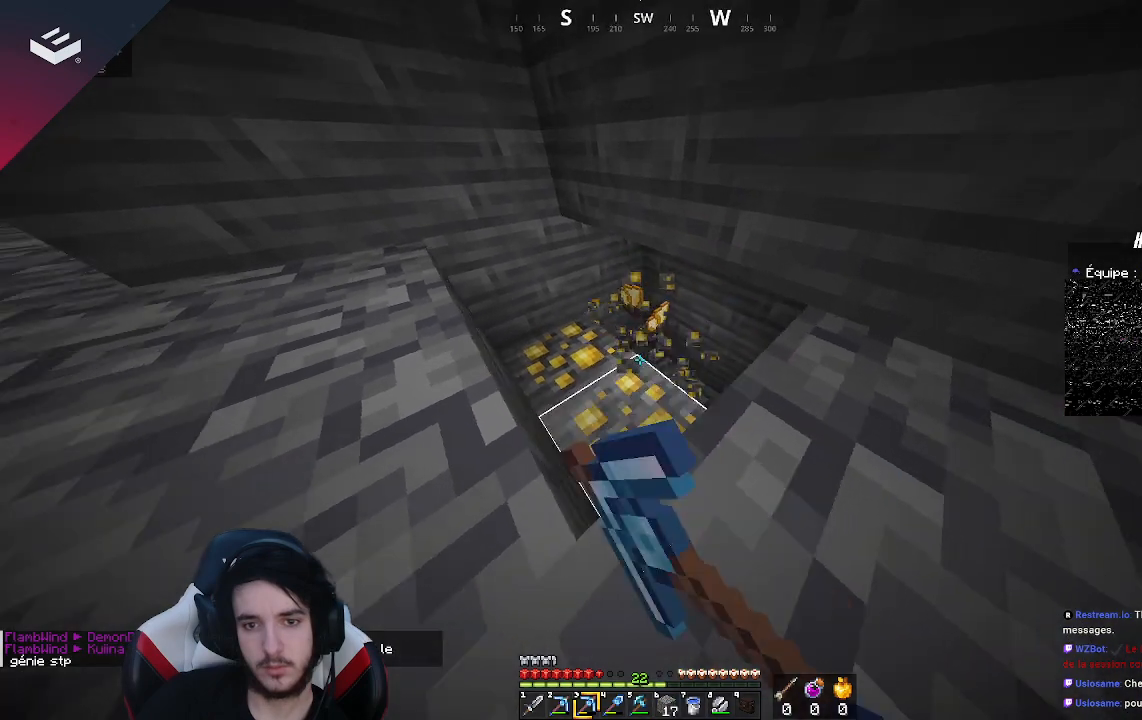
{"keys": [], "mouse": ["left"], "events": [[33, "d", "up"]]}
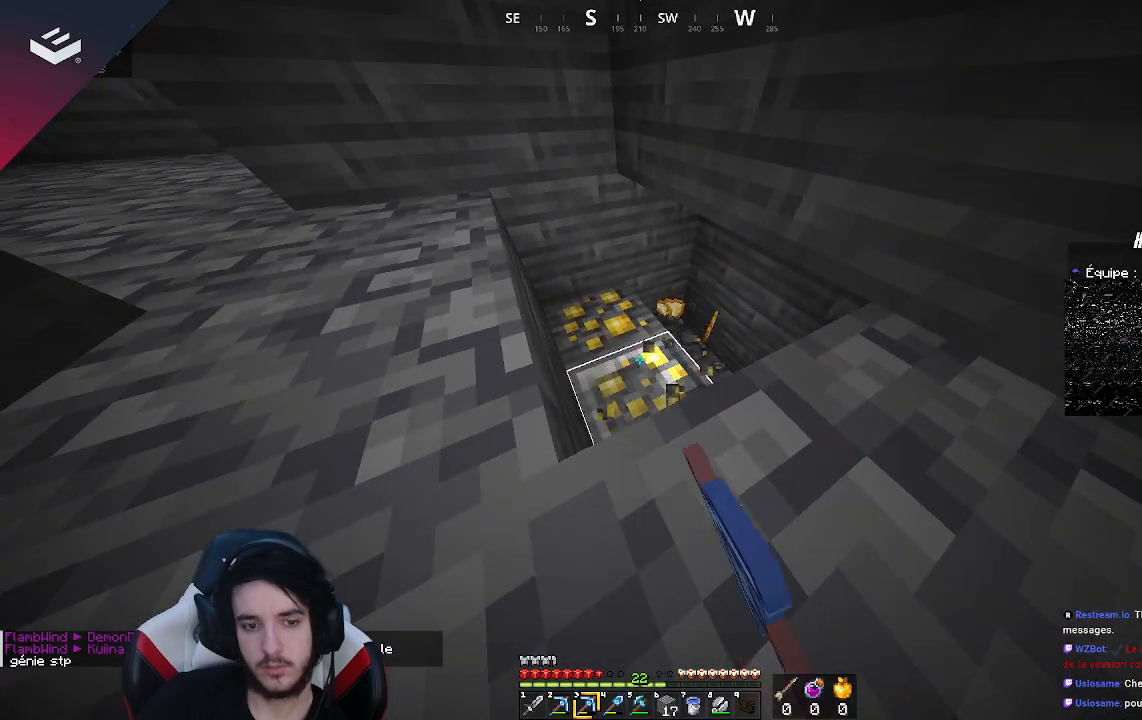
{"keys": [], "mouse": ["left"], "events": []}
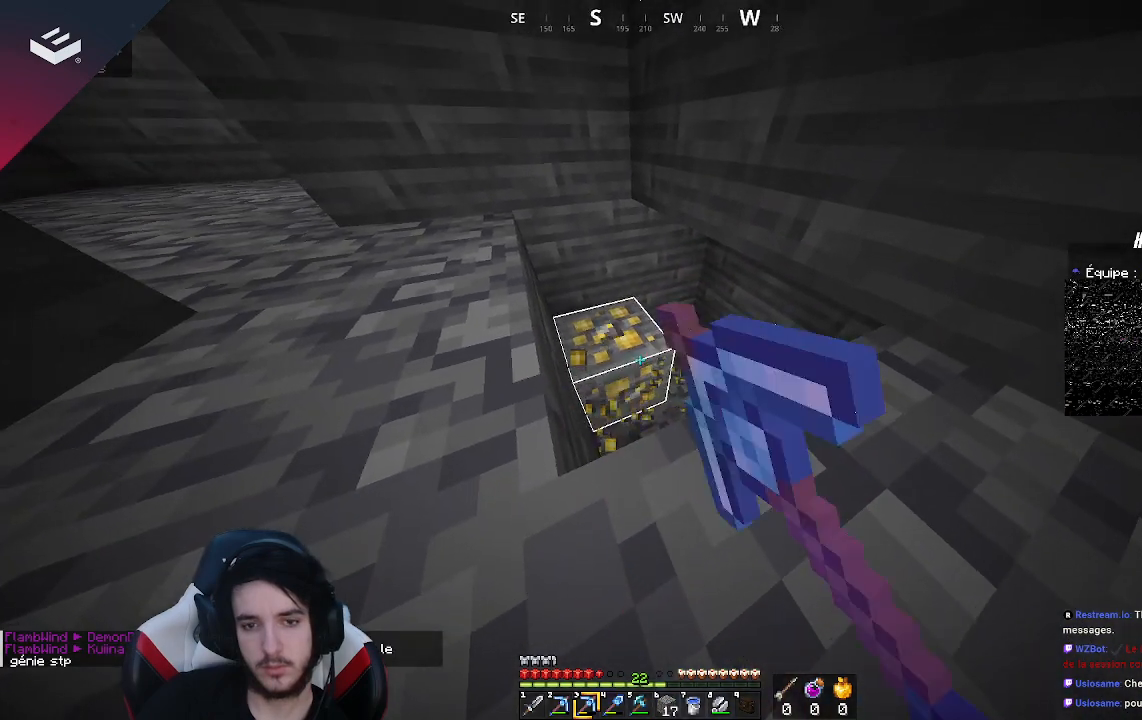
{"keys": [], "mouse": ["left"], "events": []}
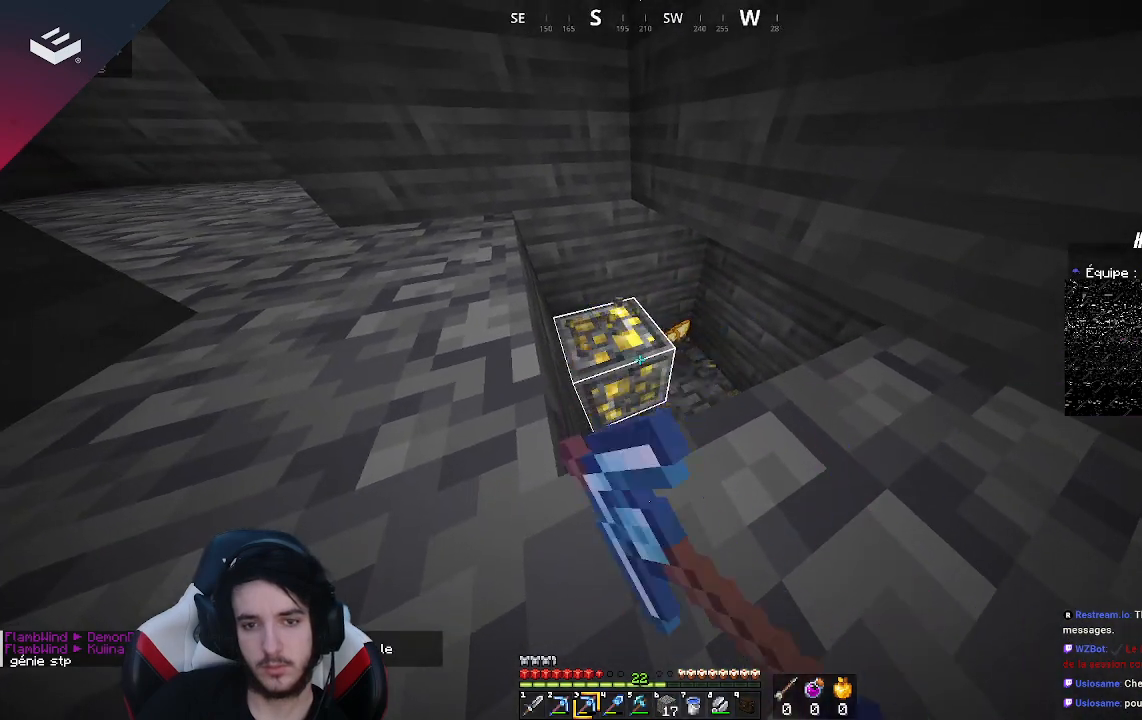
{"keys": ["w"], "mouse": [], "events": [[400, "w", "down"], [500, "mouse_left", "up"]]}
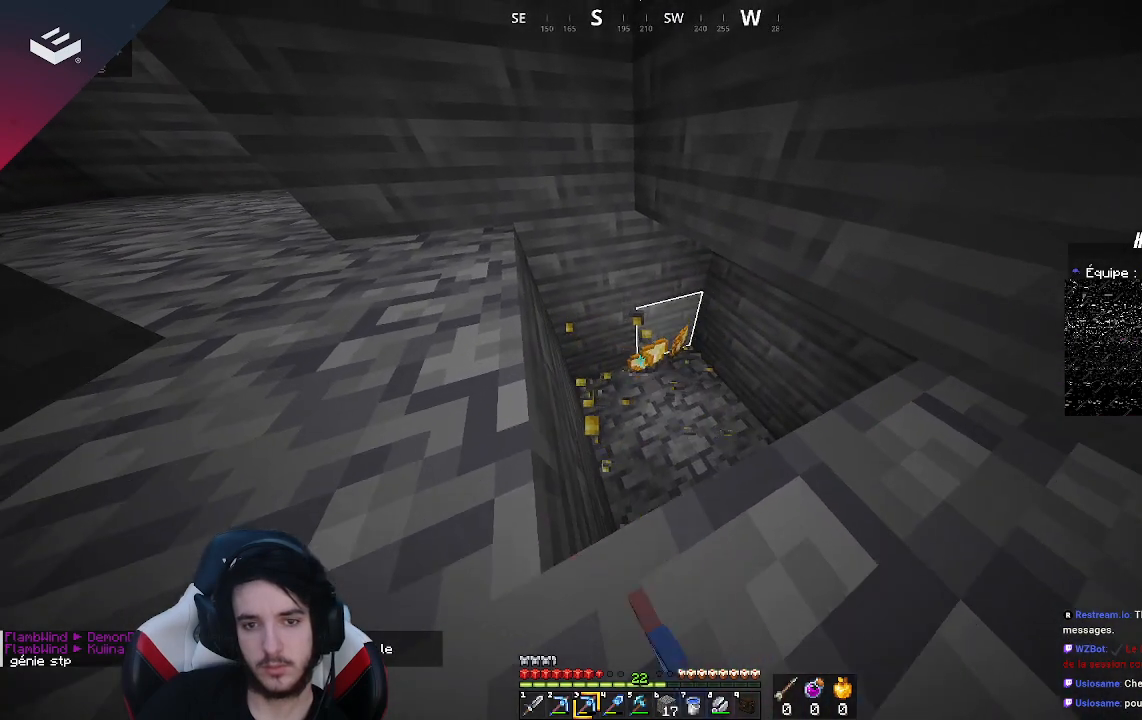
{"keys": ["w"], "mouse": [], "events": [[33, "w", "up"], [500, "w", "down"]]}
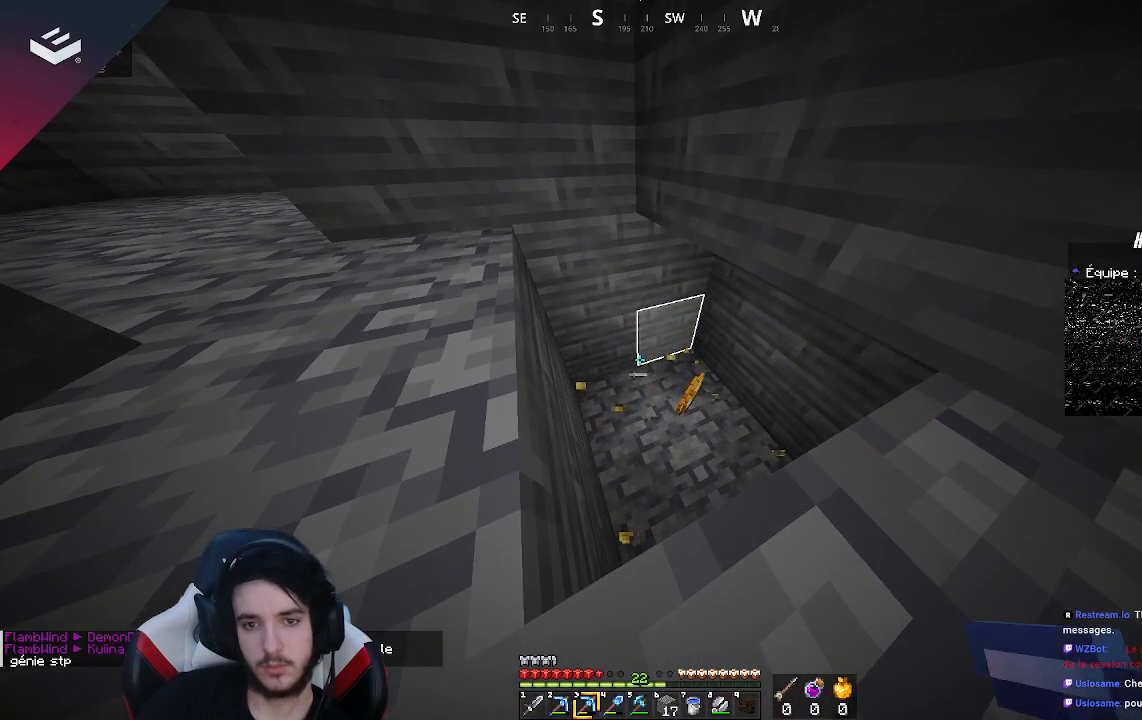
{"keys": ["w"], "mouse": [], "events": []}
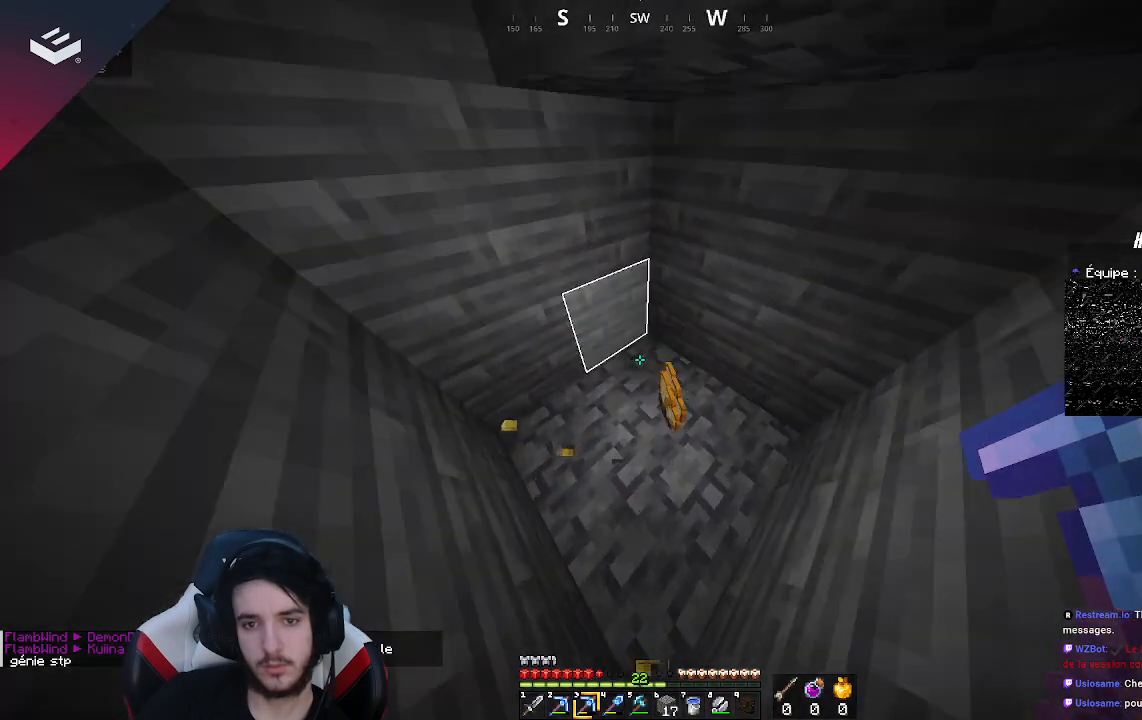
{"keys": [], "mouse": [], "events": [[133, "w", "up"]]}
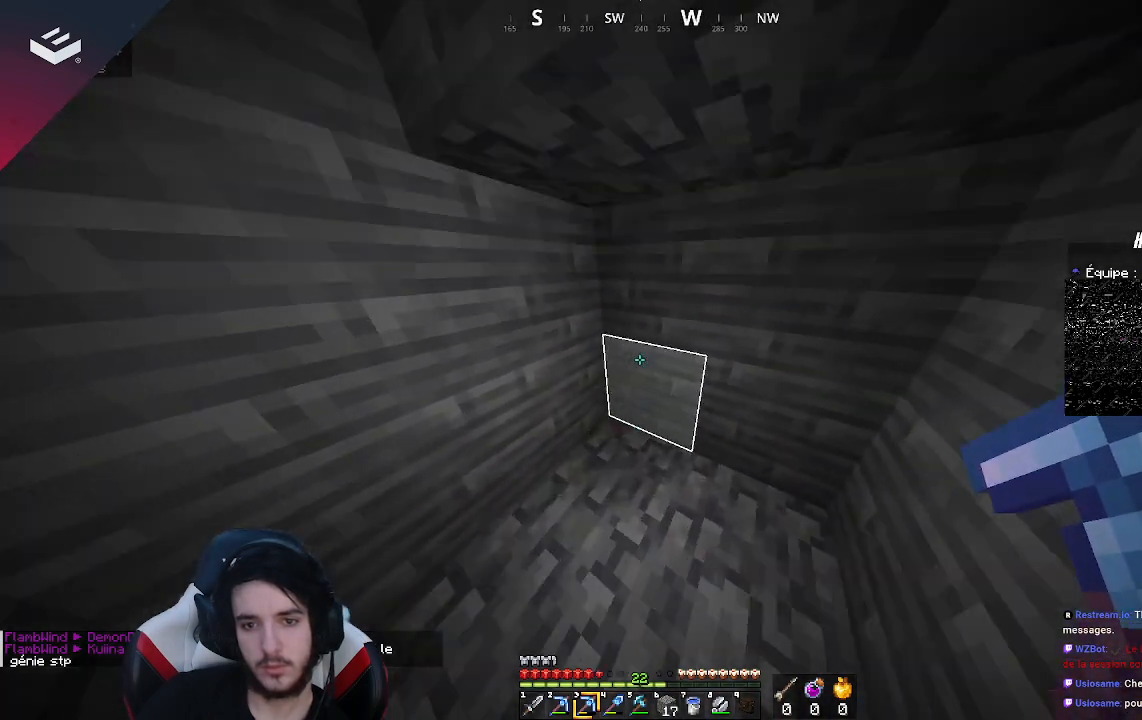
{"keys": ["w"], "mouse": ["left"], "events": [[33, "mouse_left", "down"], [467, "w", "down"]]}
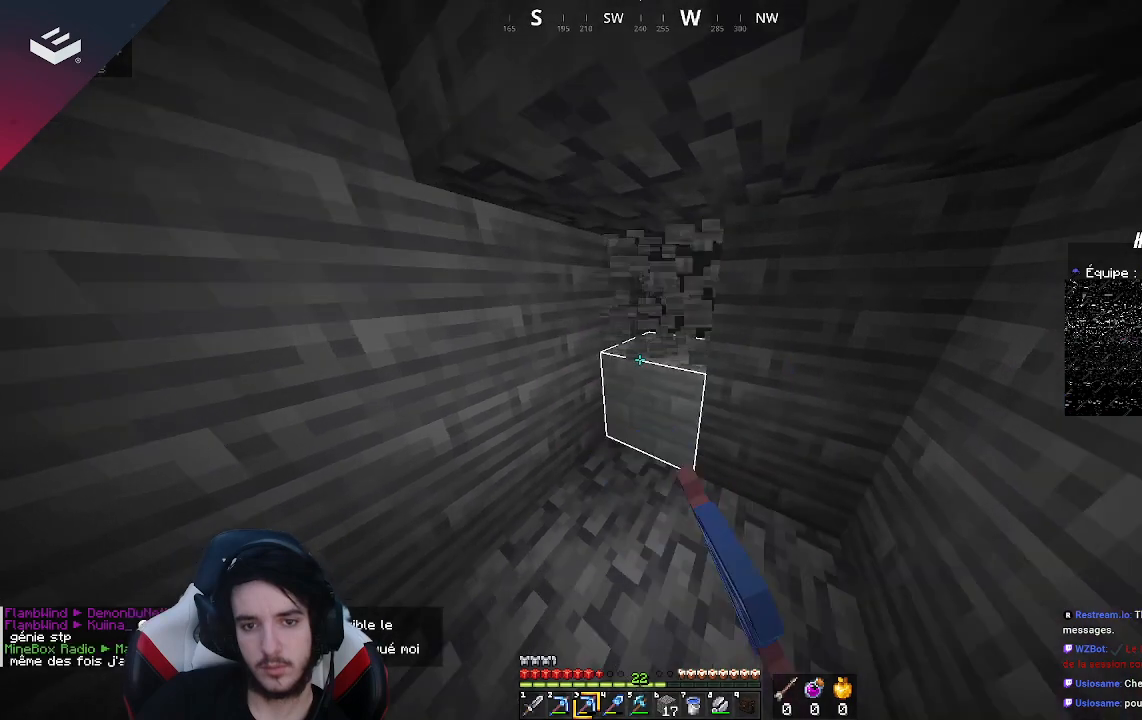
{"keys": [], "mouse": ["left"], "events": [[167, "w", "up"]]}
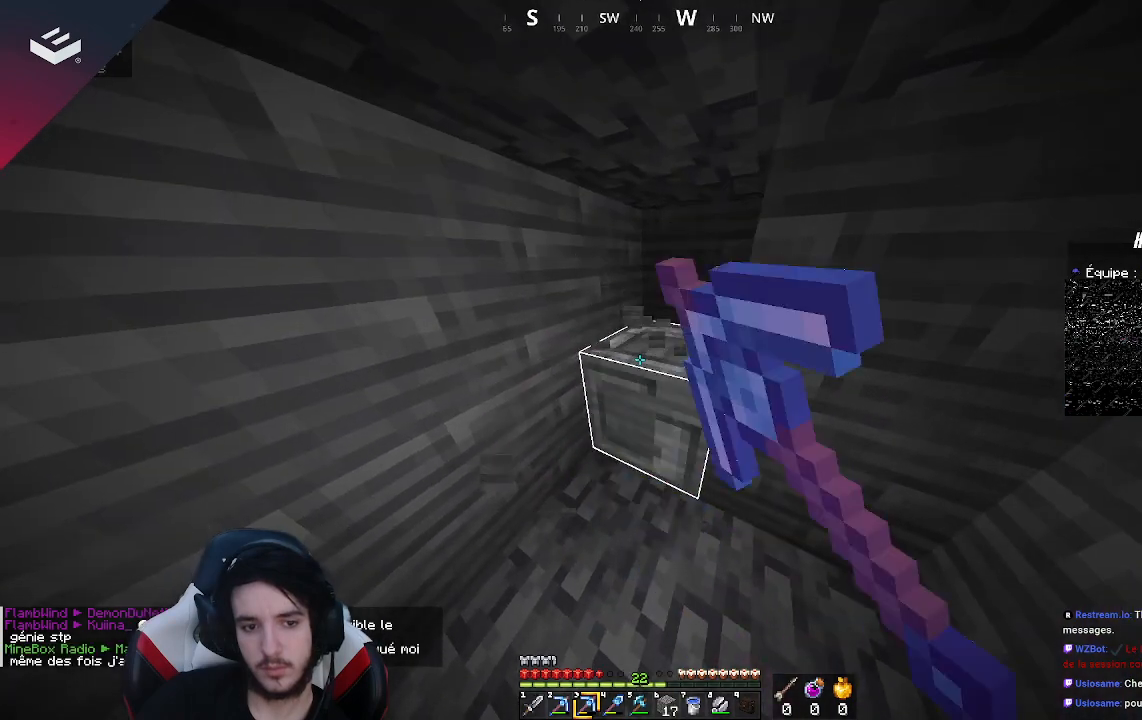
{"keys": [], "mouse": ["left"], "events": []}
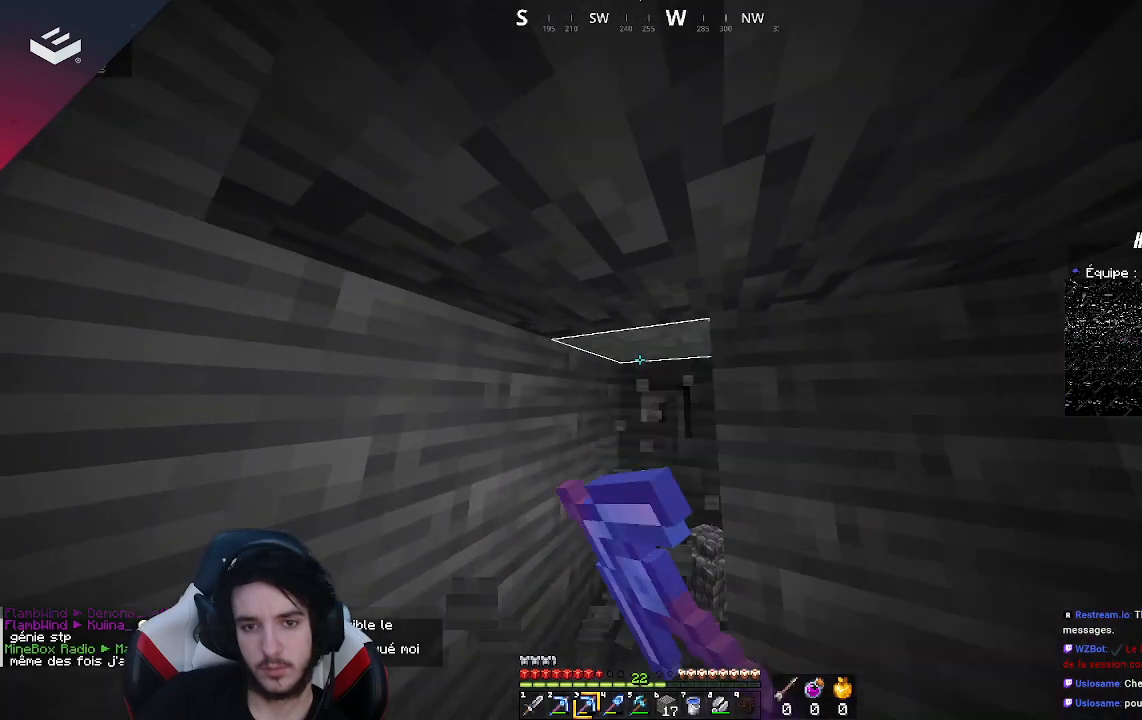
{"keys": [], "mouse": ["left"], "events": []}
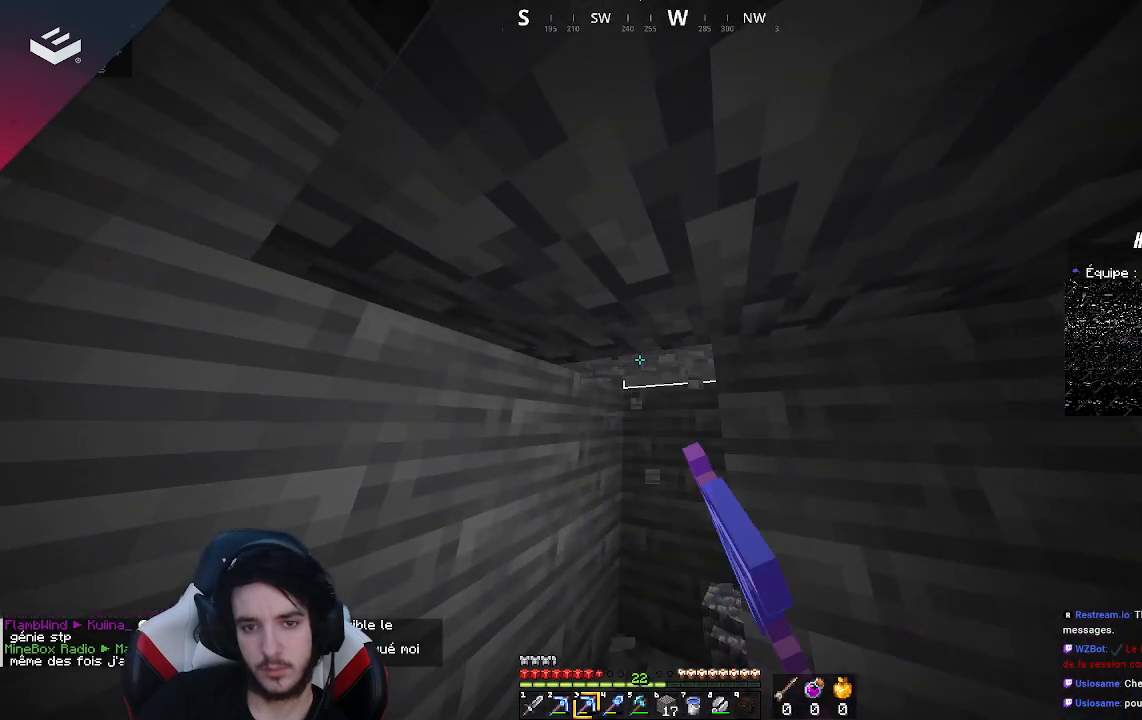
{"keys": [], "mouse": ["left"], "events": []}
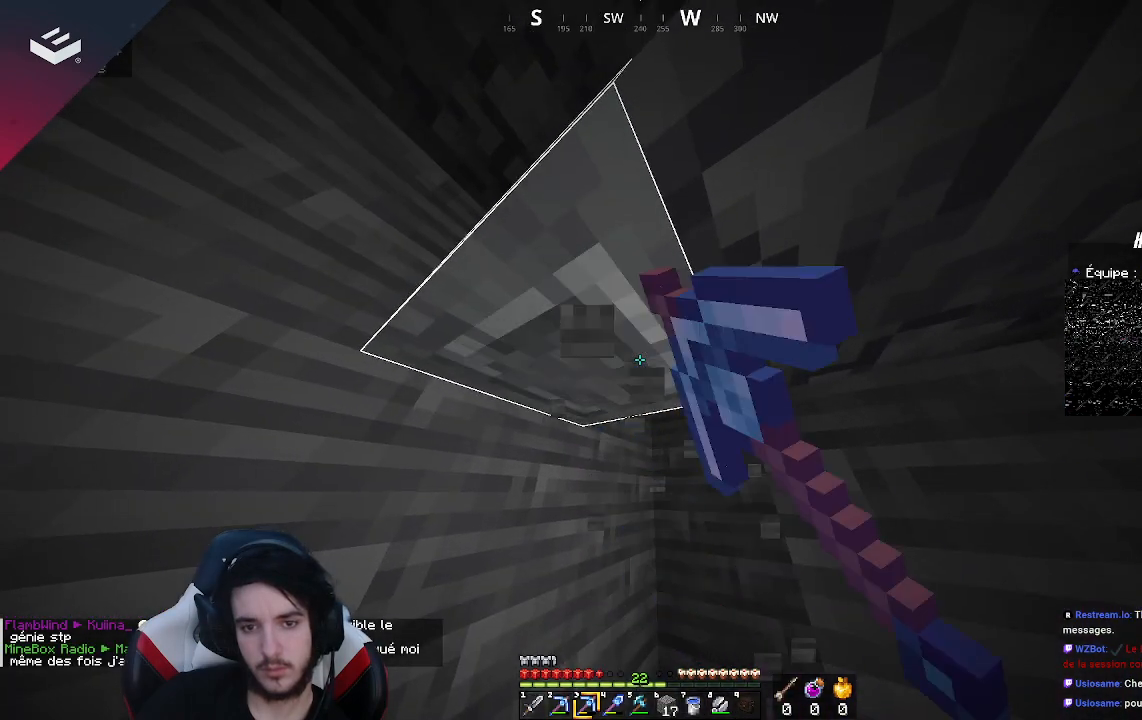
{"keys": [], "mouse": [], "events": [[467, "mouse_left", "up"]]}
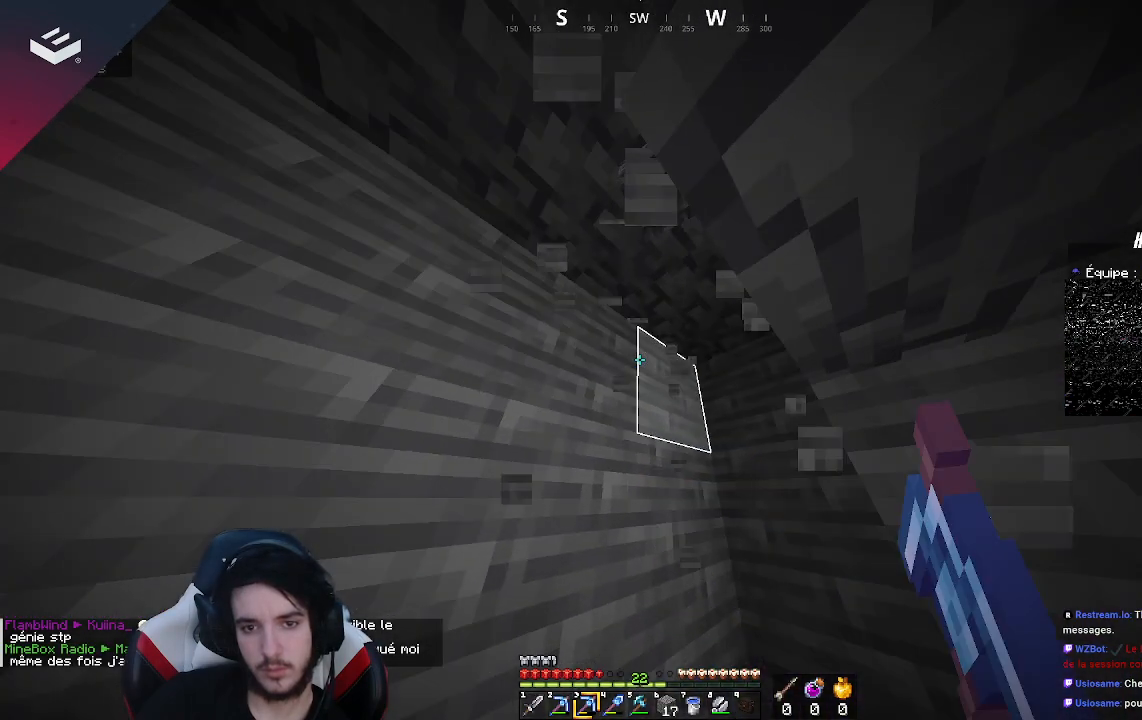
{"keys": [], "mouse": [], "events": []}
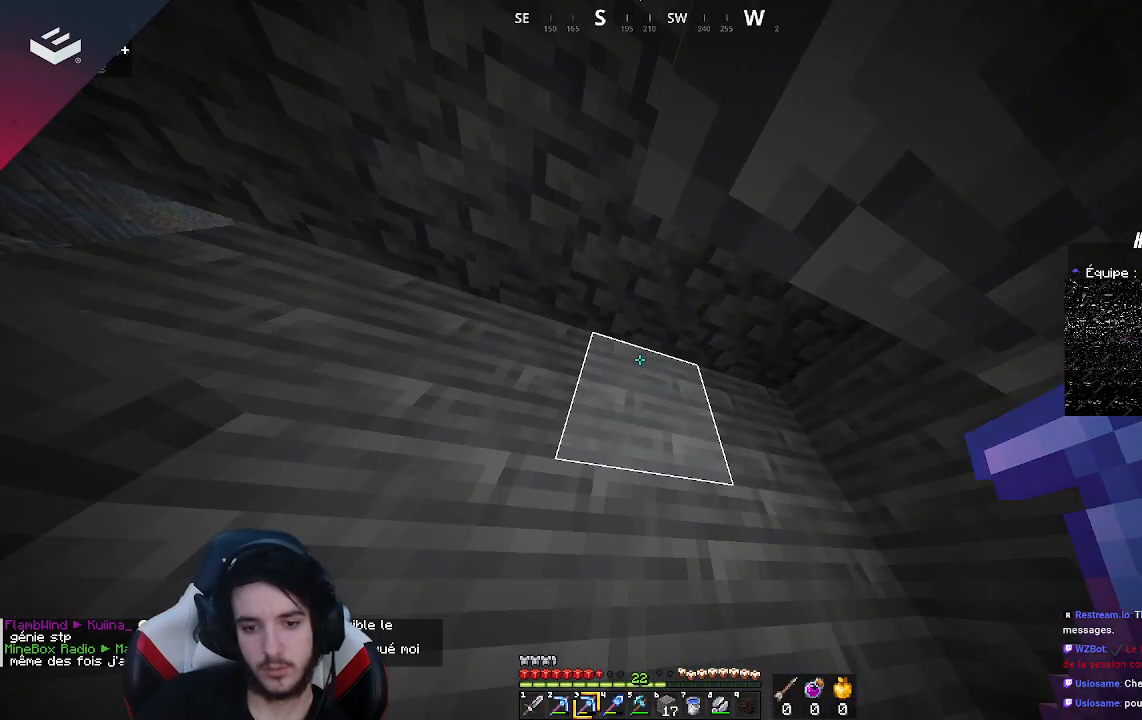
{"keys": [], "mouse": [], "events": []}
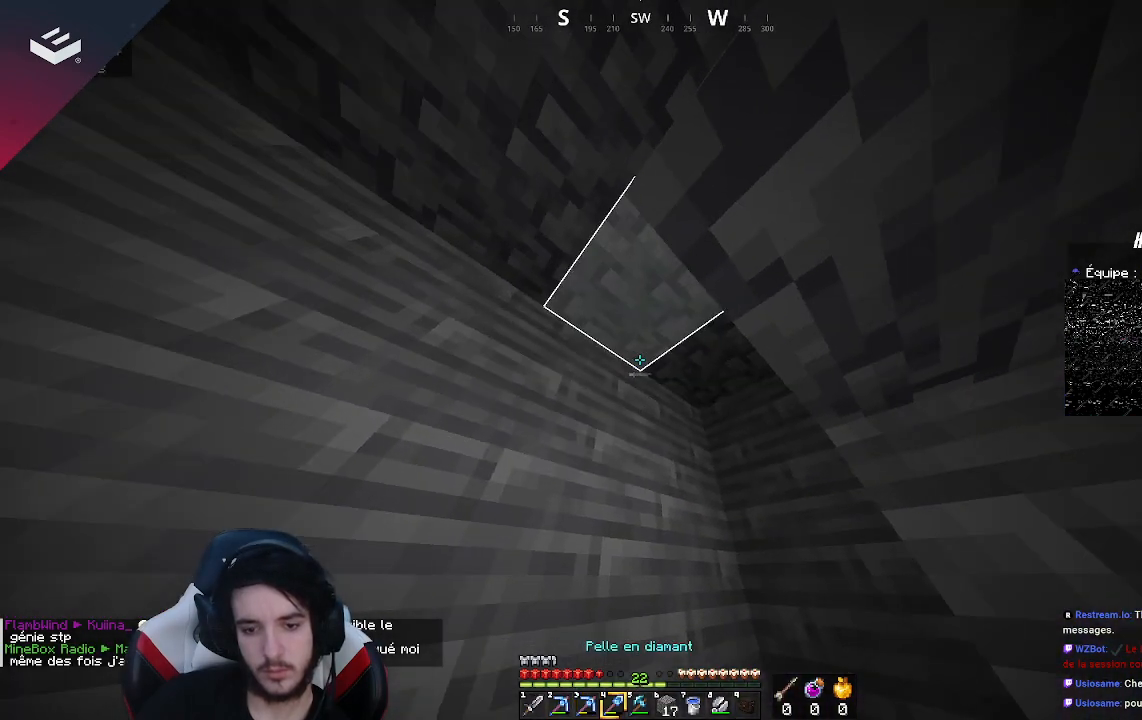
{"keys": [], "mouse": [], "events": []}
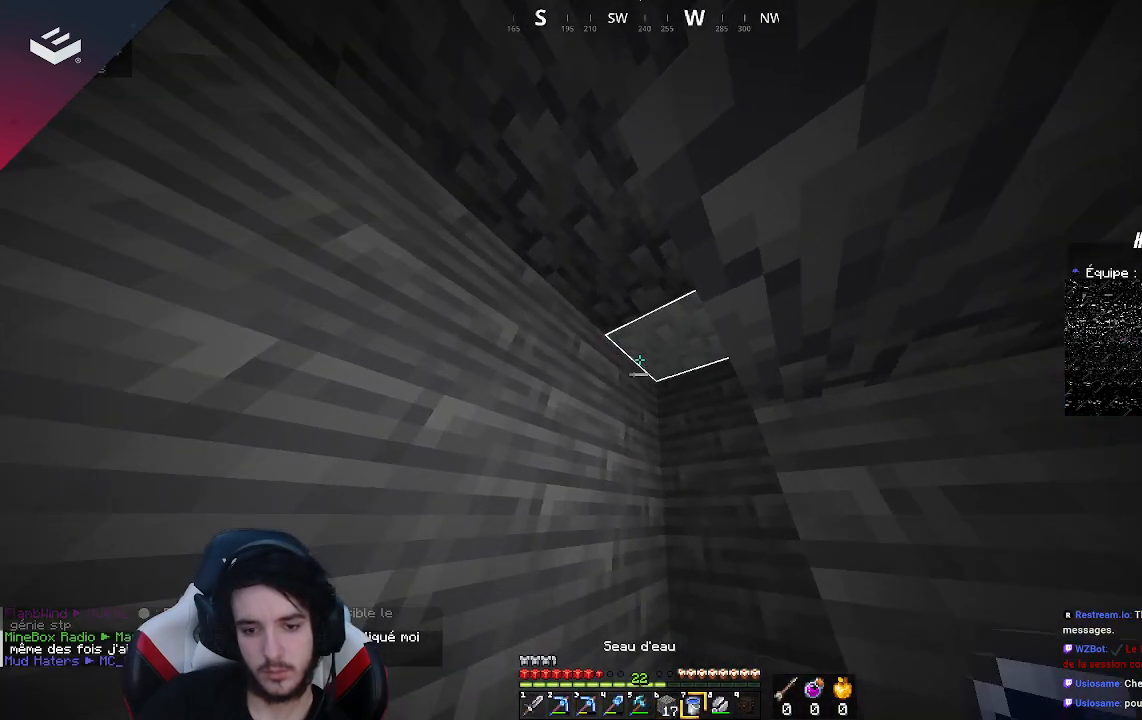
{"keys": [], "mouse": [], "events": []}
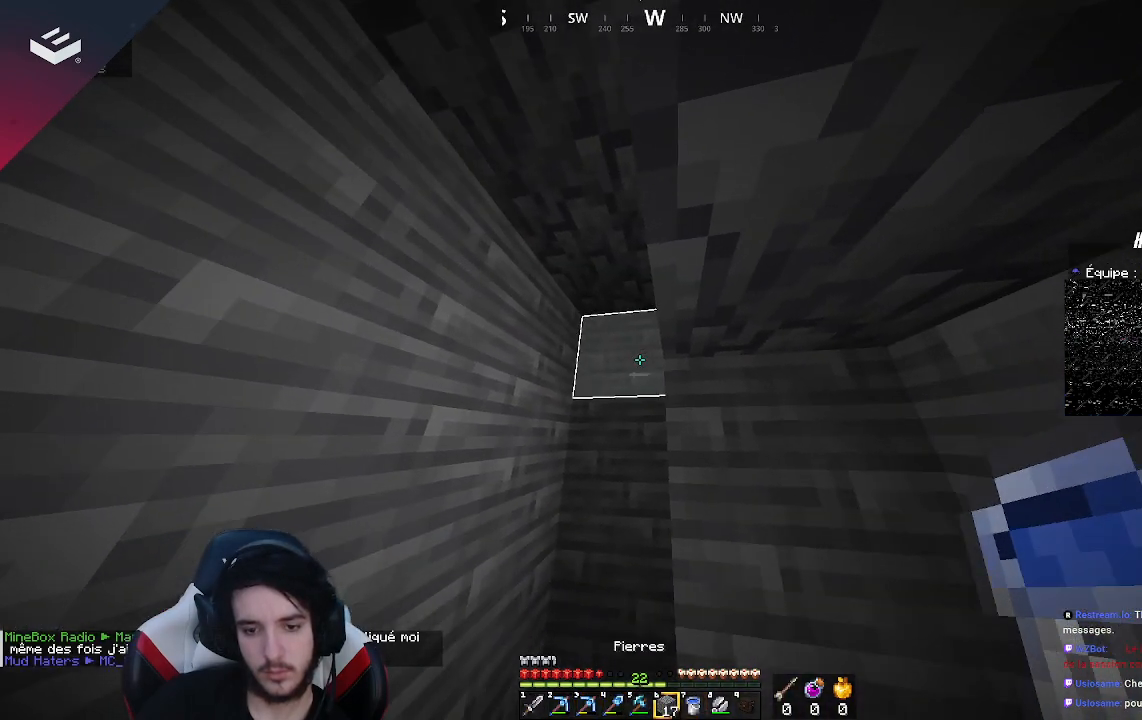
{"keys": [], "mouse": [], "events": []}
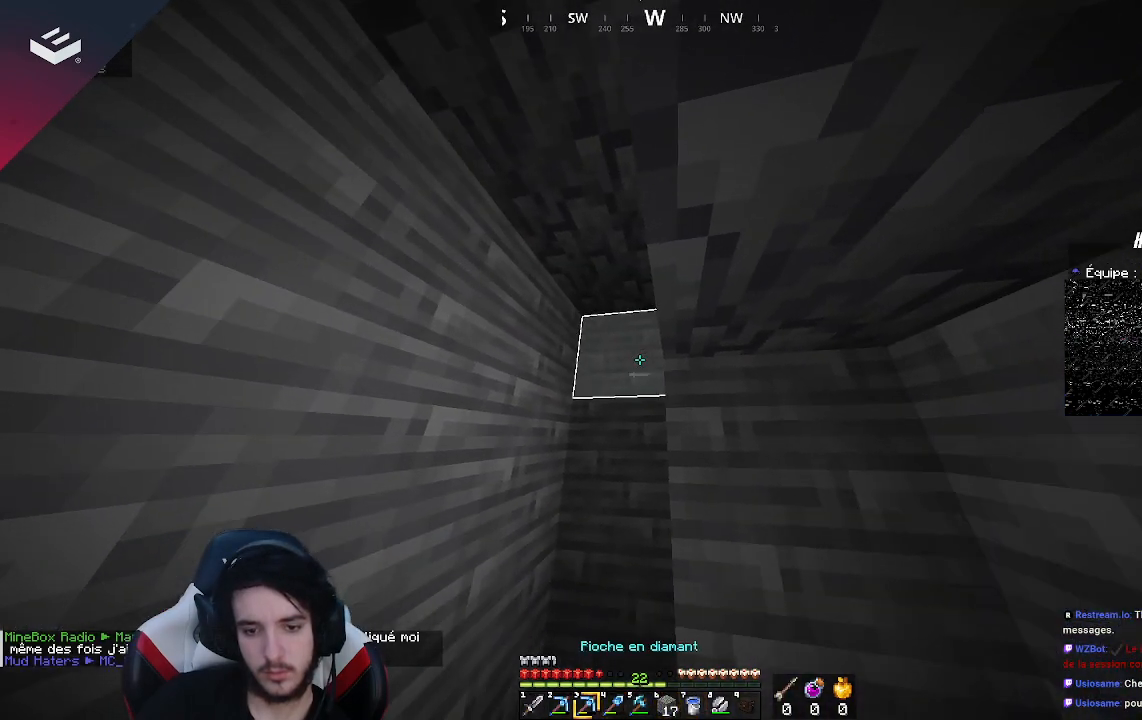
{"keys": [], "mouse": [], "events": []}
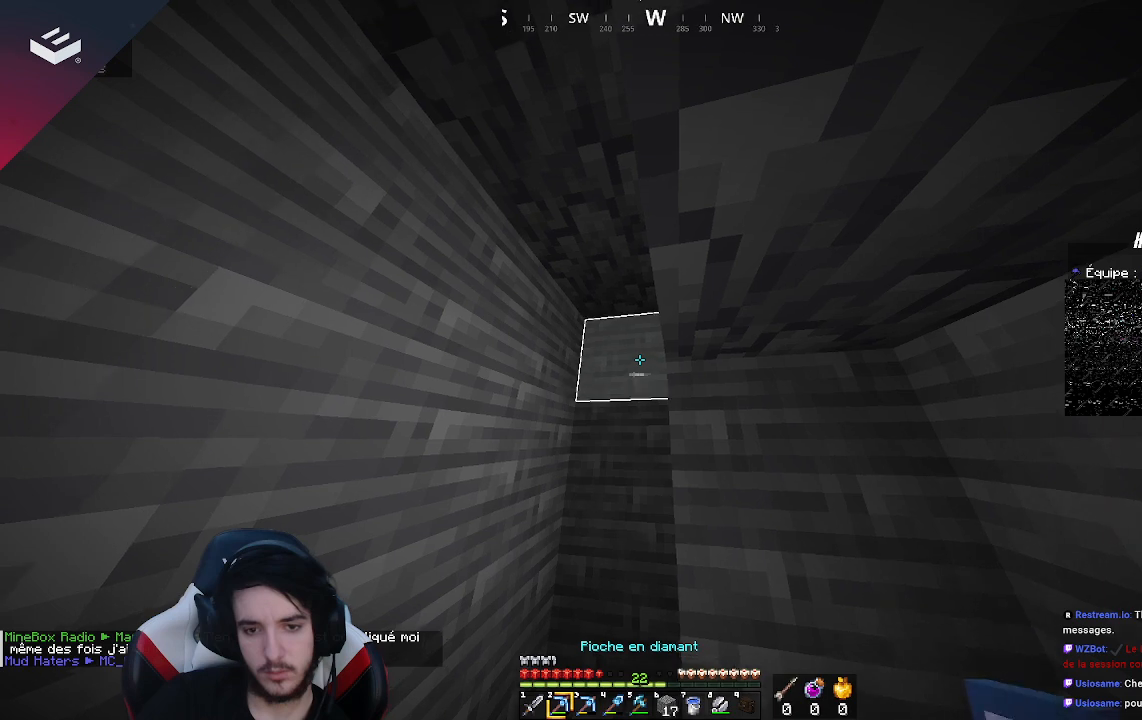
{"keys": [], "mouse": ["left"], "events": [[367, "mouse_left", "down"]]}
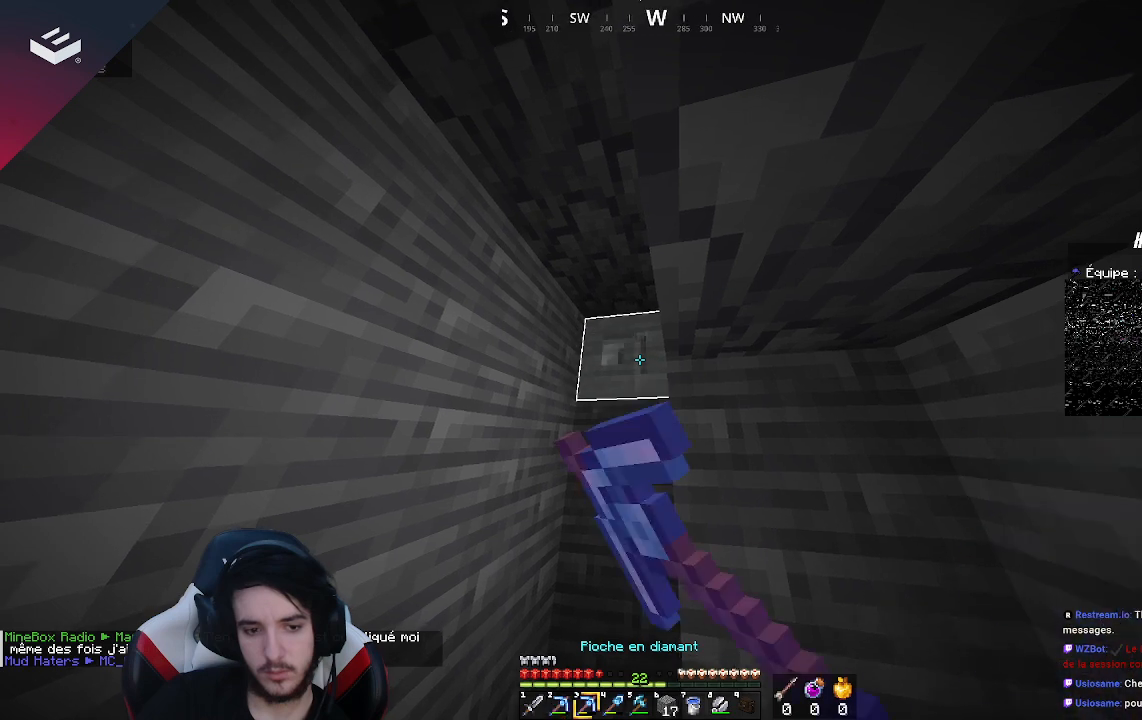
{"keys": [], "mouse": ["left"], "events": []}
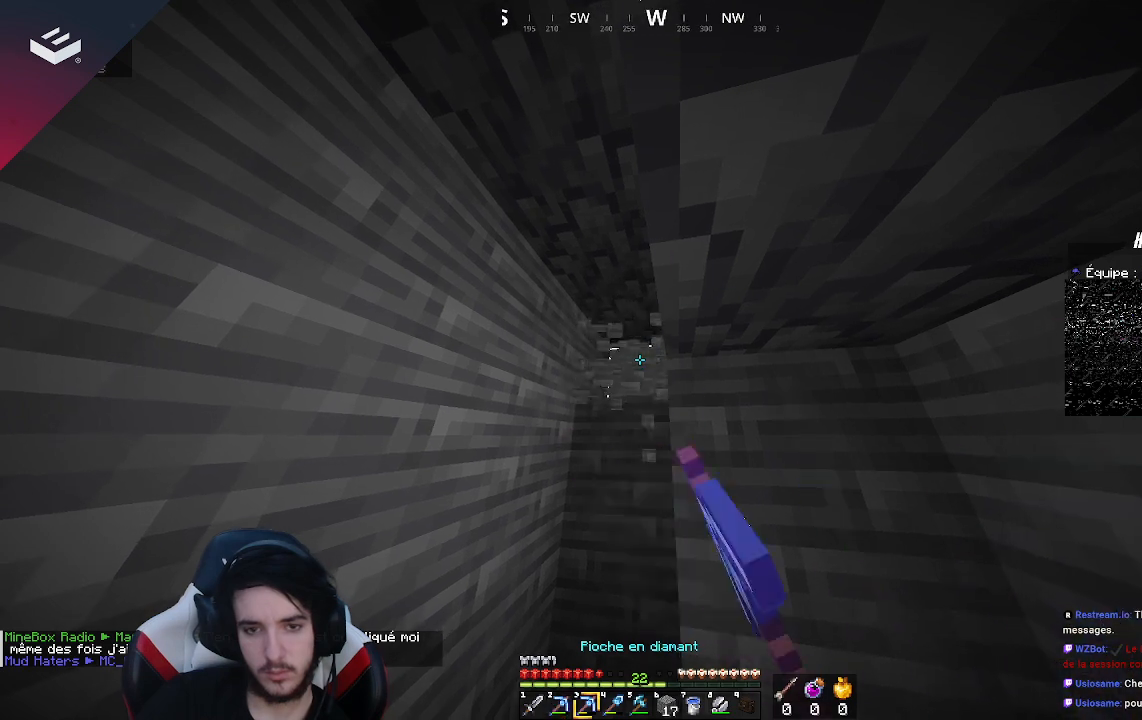
{"keys": [], "mouse": ["left"], "events": []}
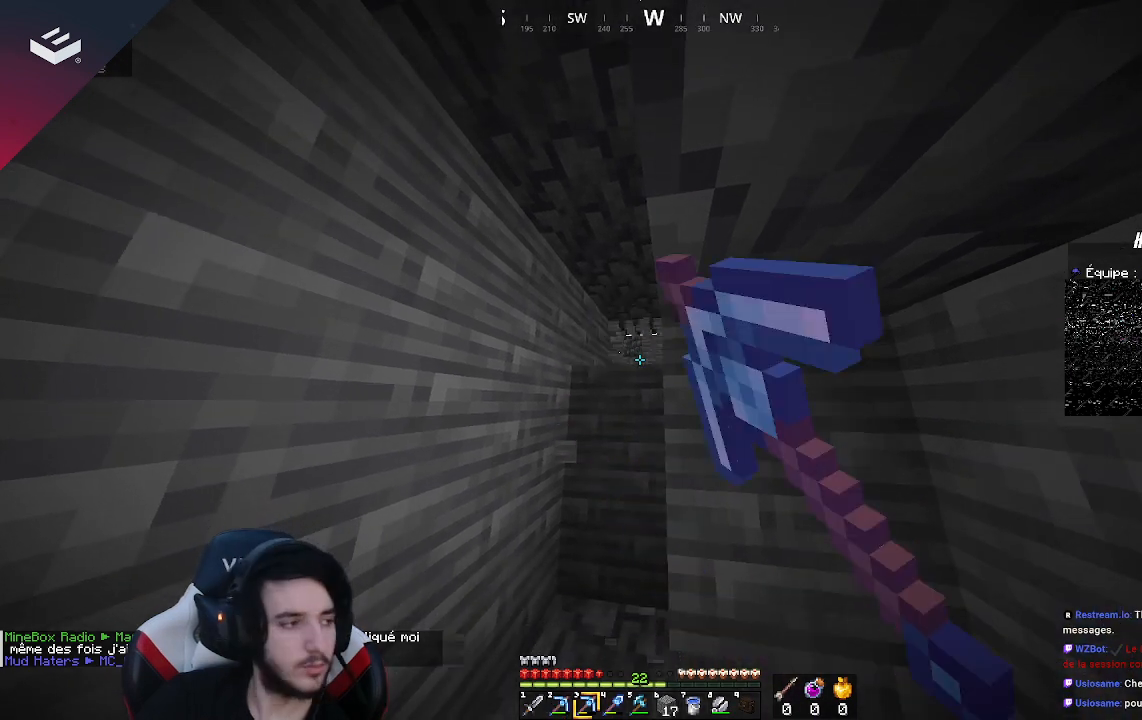
{"keys": [], "mouse": [], "events": [[333, "mouse_left", "up"]]}
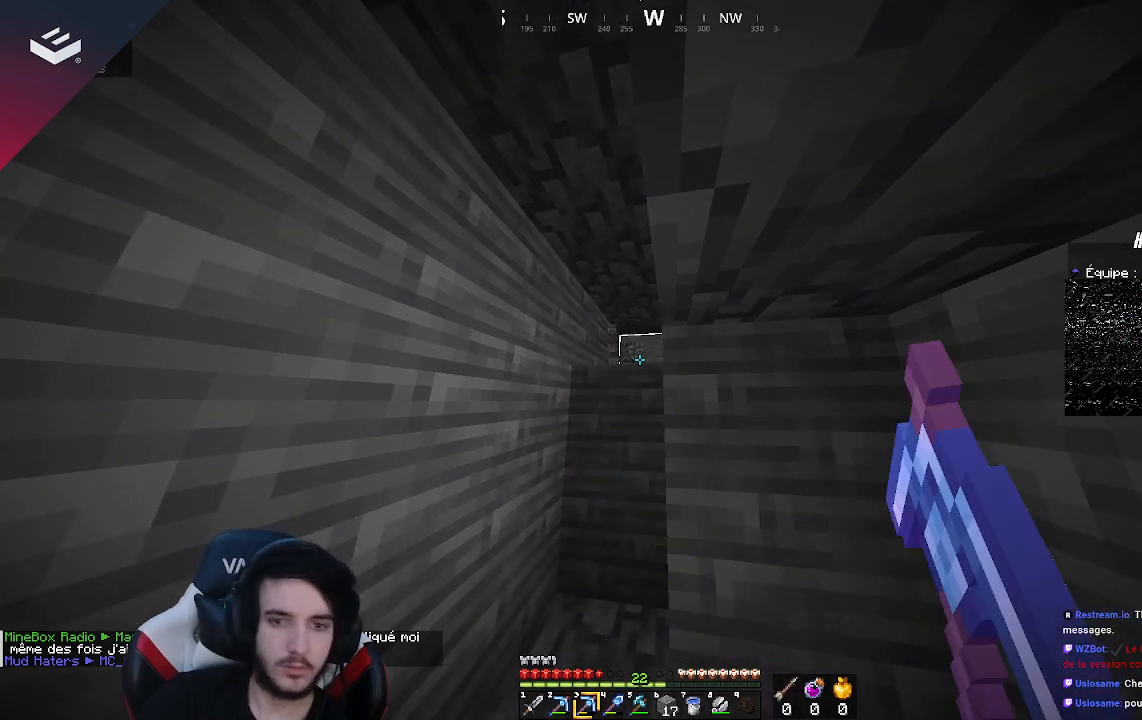
{"keys": [], "mouse": ["left"], "events": [[167, "mouse_left", "down"]]}
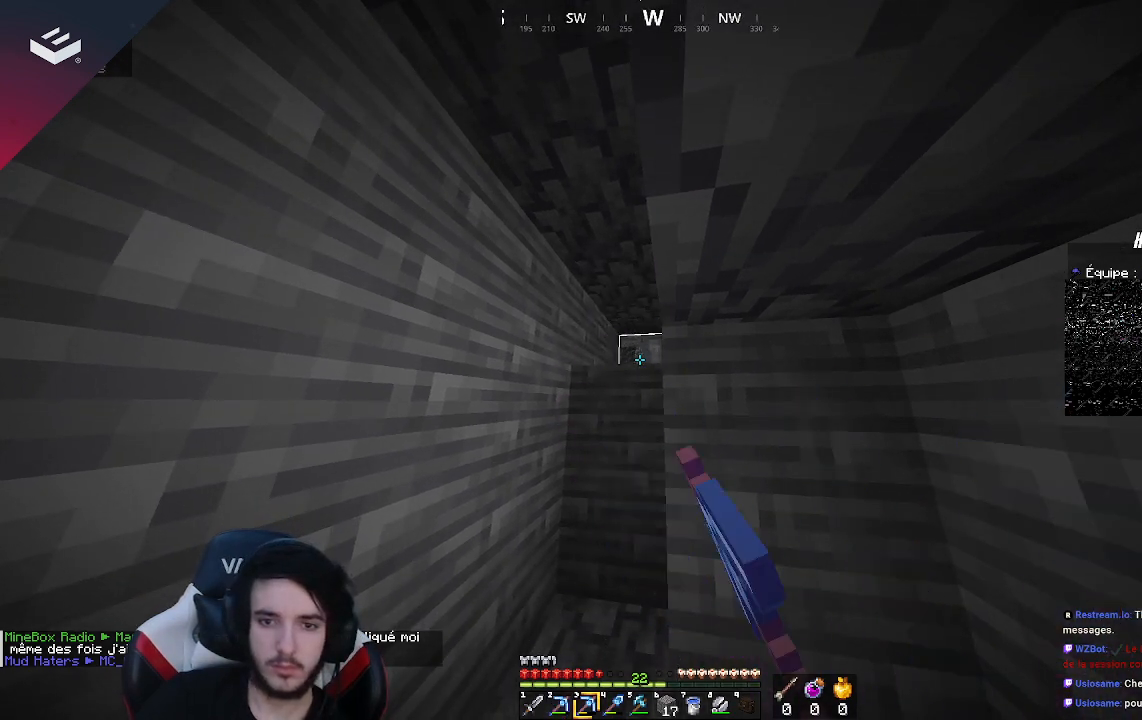
{"keys": [], "mouse": [], "events": [[367, "mouse_left", "up"]]}